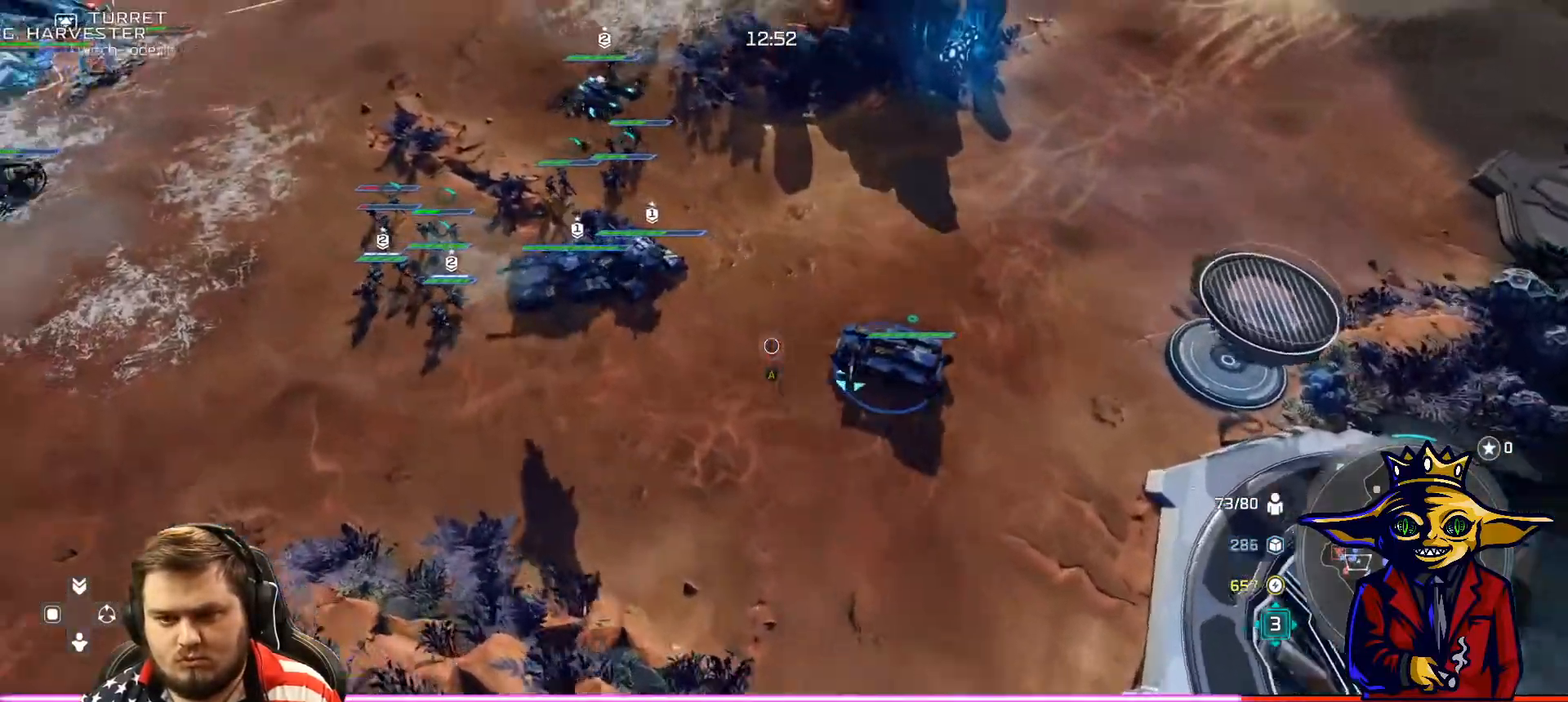
Gameplay with a controller (Xbox layout); each line is a JSON object with the inputs held at the frame after it. "events" lists button and stick changes between this image and that frame as [ms after this image, input, new state], when the widget could be followed in between. Not read: L3.
{"buttons": ["A"], "left_stick": "center", "right_stick": "center", "events": [[33, "left_stick", "center"], [150, "left_stick", "up-left"], [233, "A", "down"], [250, "left_stick", "center"]]}
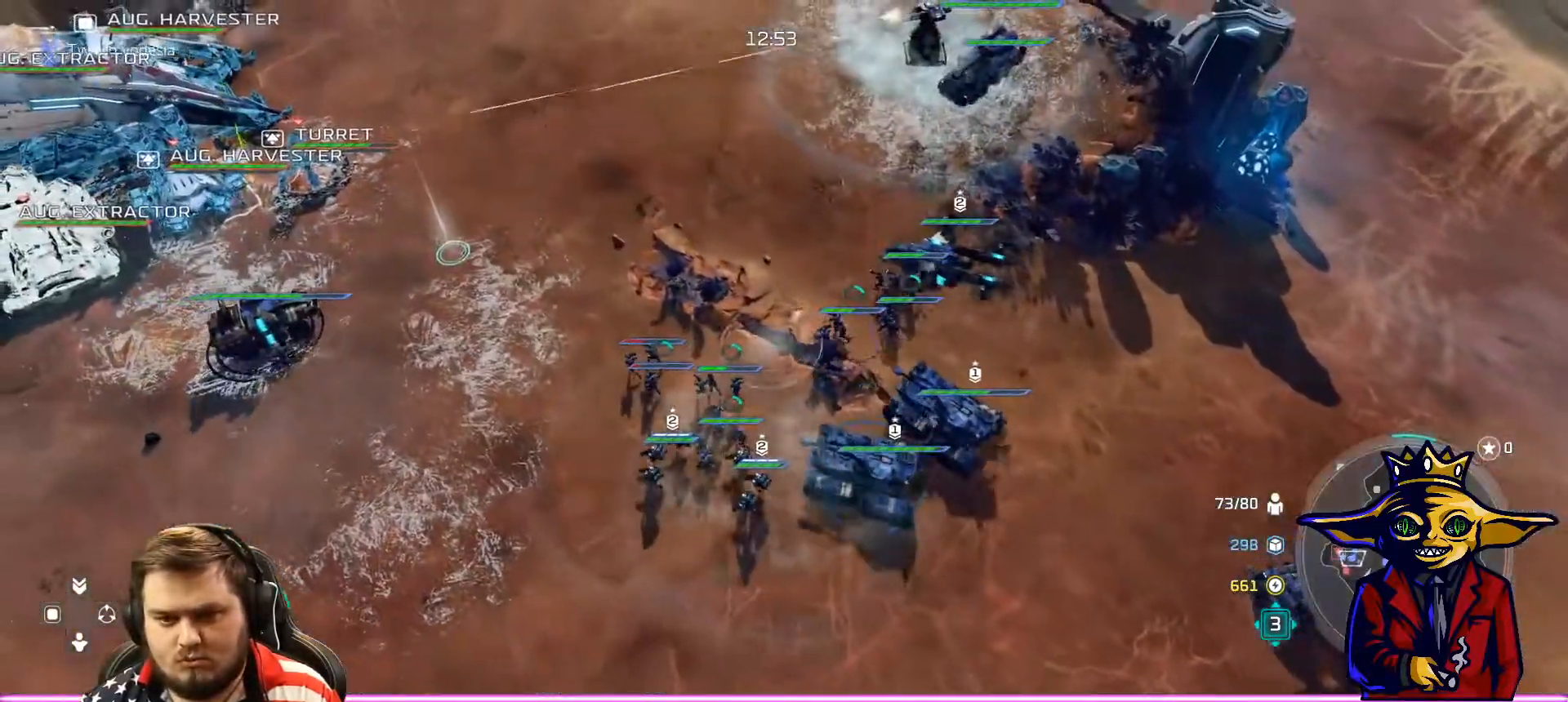
{"buttons": ["A"], "left_stick": "left", "right_stick": "center", "events": [[50, "left_stick", "down-right"], [117, "left_stick", "center"], [384, "left_stick", "left"]]}
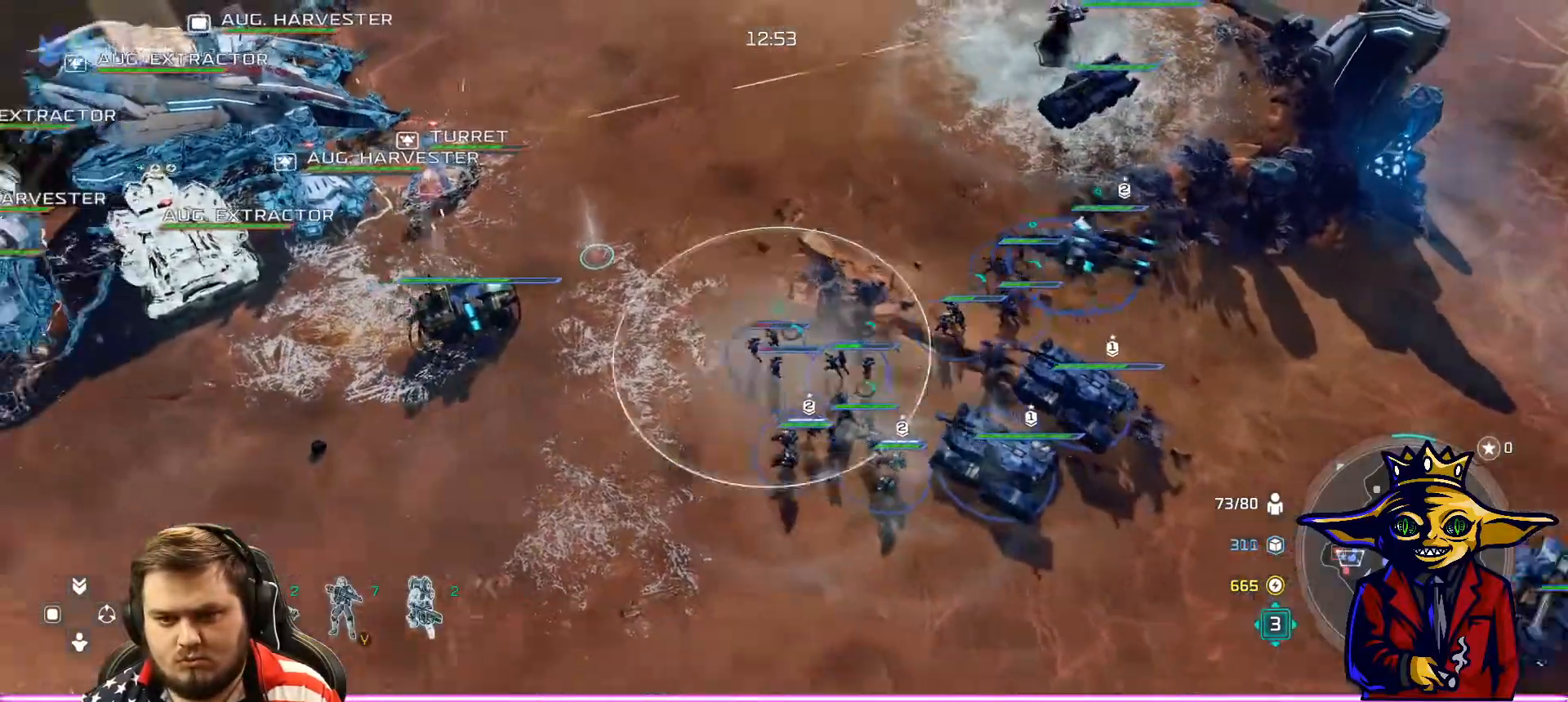
{"buttons": [], "left_stick": "up", "right_stick": "center", "events": [[50, "left_stick", "center"], [400, "A", "up"], [417, "left_stick", "up"]]}
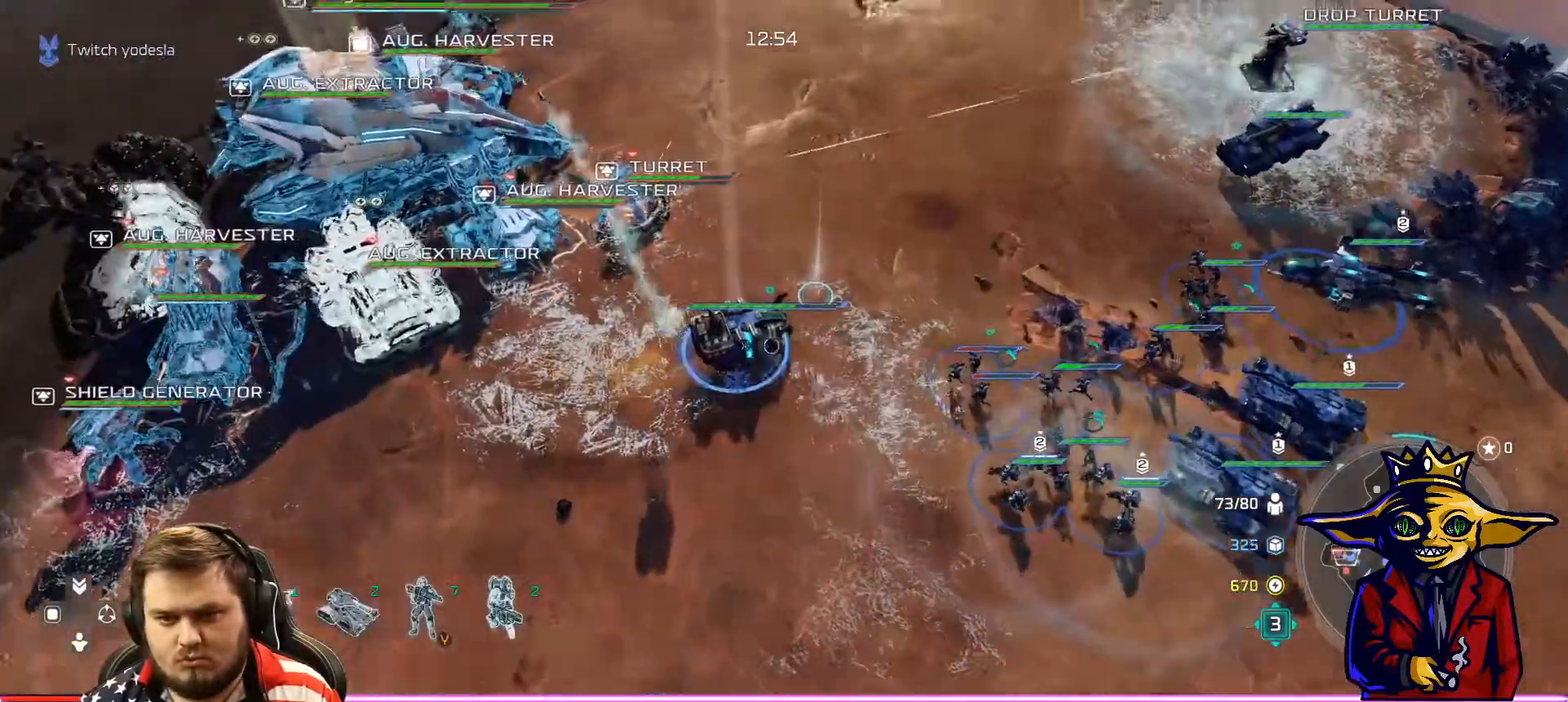
{"buttons": [], "left_stick": "down-right", "right_stick": "center", "events": [[100, "left_stick", "up-left"], [201, "X", "down"], [234, "left_stick", "center"], [301, "X", "up"], [351, "X", "down"], [384, "left_stick", "down-right"], [417, "X", "up"]]}
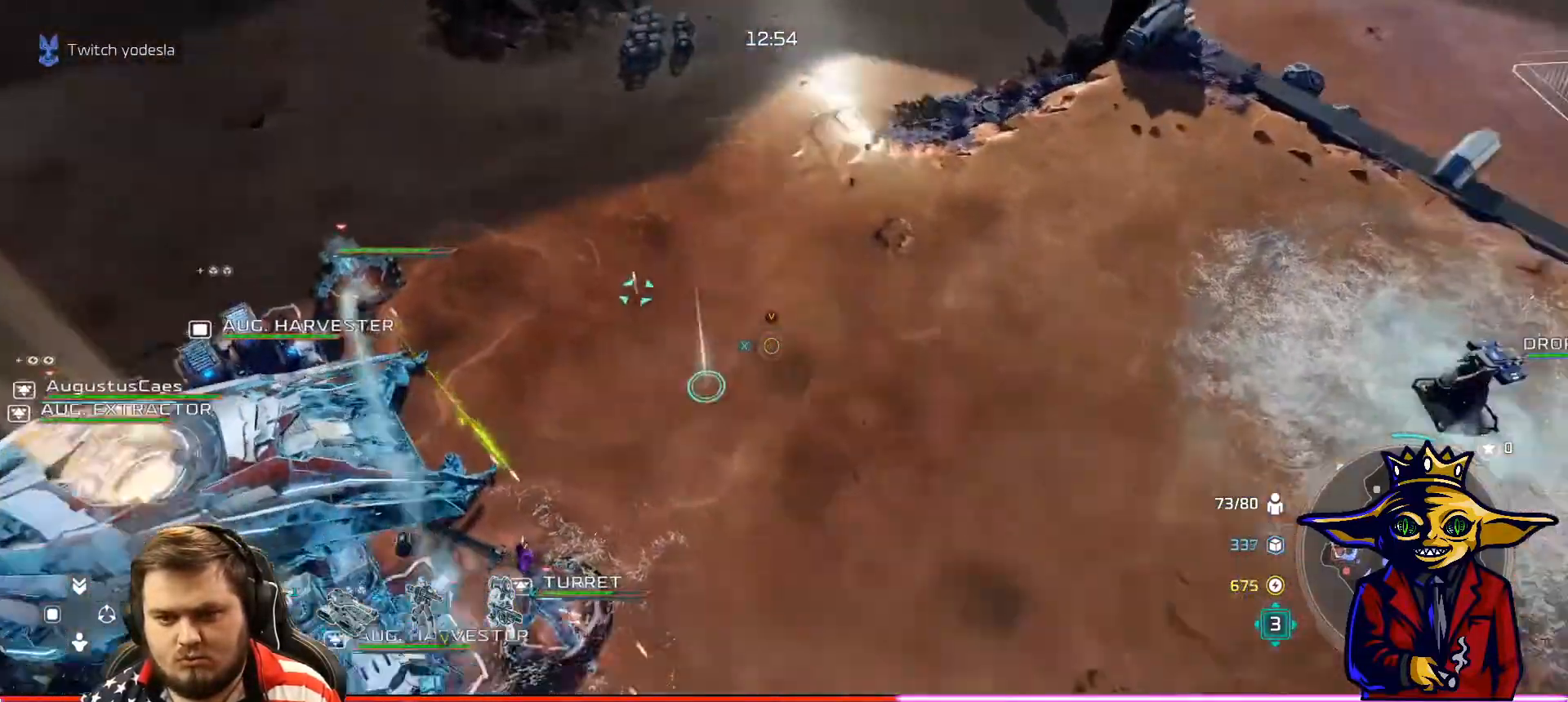
{"buttons": ["Y"], "left_stick": "center", "right_stick": "center", "events": [[50, "A", "down"], [150, "left_stick", "center"], [317, "left_stick", "right"], [384, "left_stick", "center"], [400, "A", "up"], [450, "Y", "down"]]}
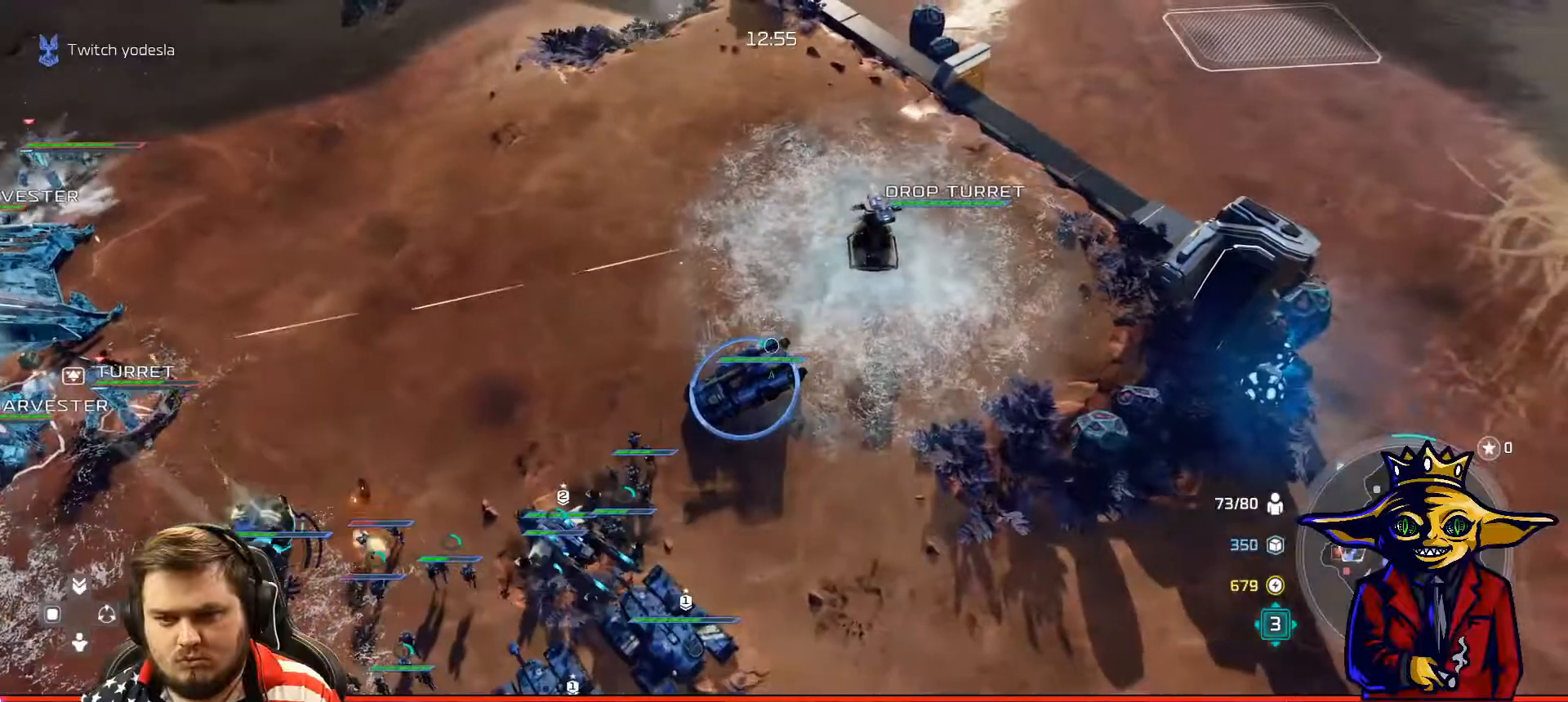
{"buttons": [], "left_stick": "down-left", "right_stick": "center", "events": [[50, "Y", "up"], [117, "Y", "down"], [134, "left_stick", "down-left"], [167, "Y", "up"], [301, "left_stick", "center"], [484, "left_stick", "down-left"]]}
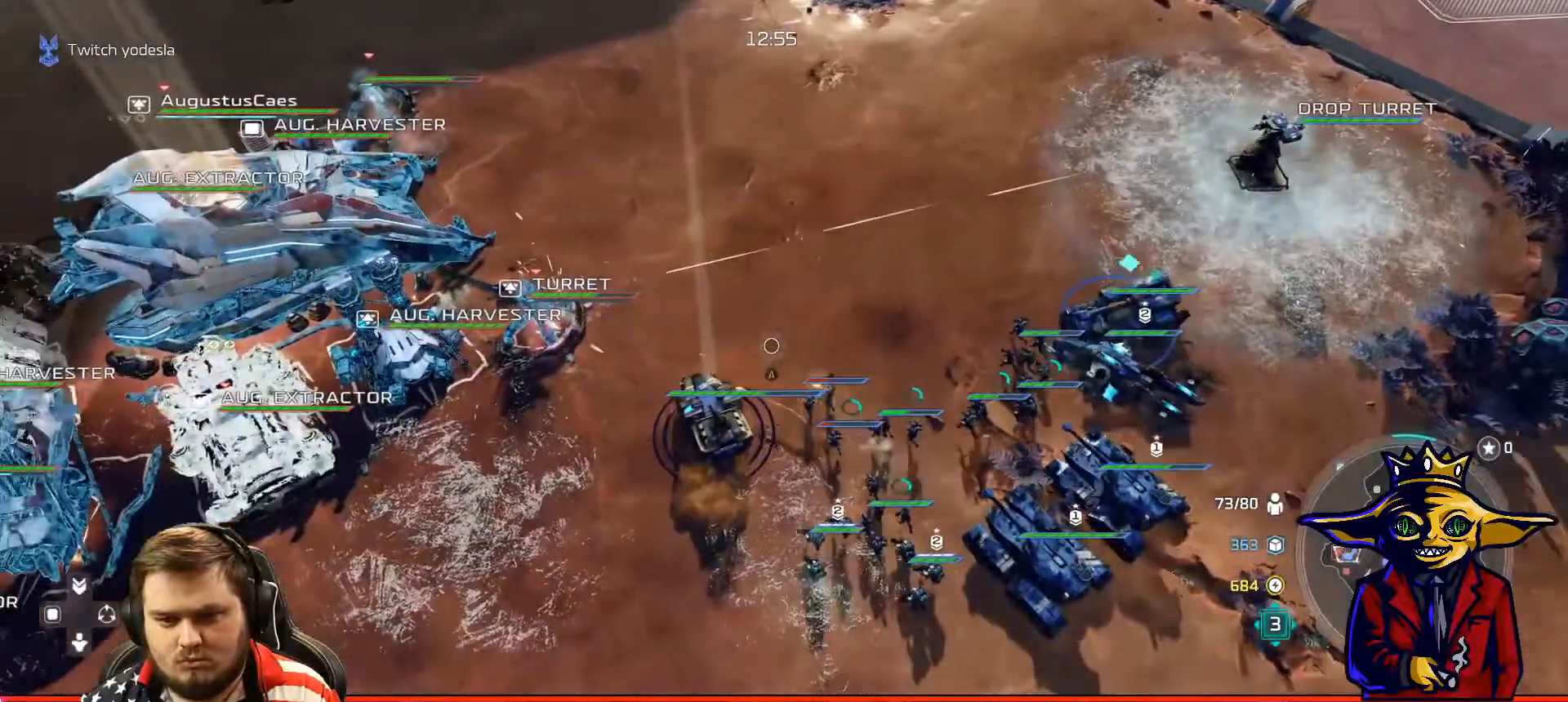
{"buttons": ["L1"], "left_stick": "center", "right_stick": "center", "events": [[83, "left_stick", "center"], [384, "L1", "down"]]}
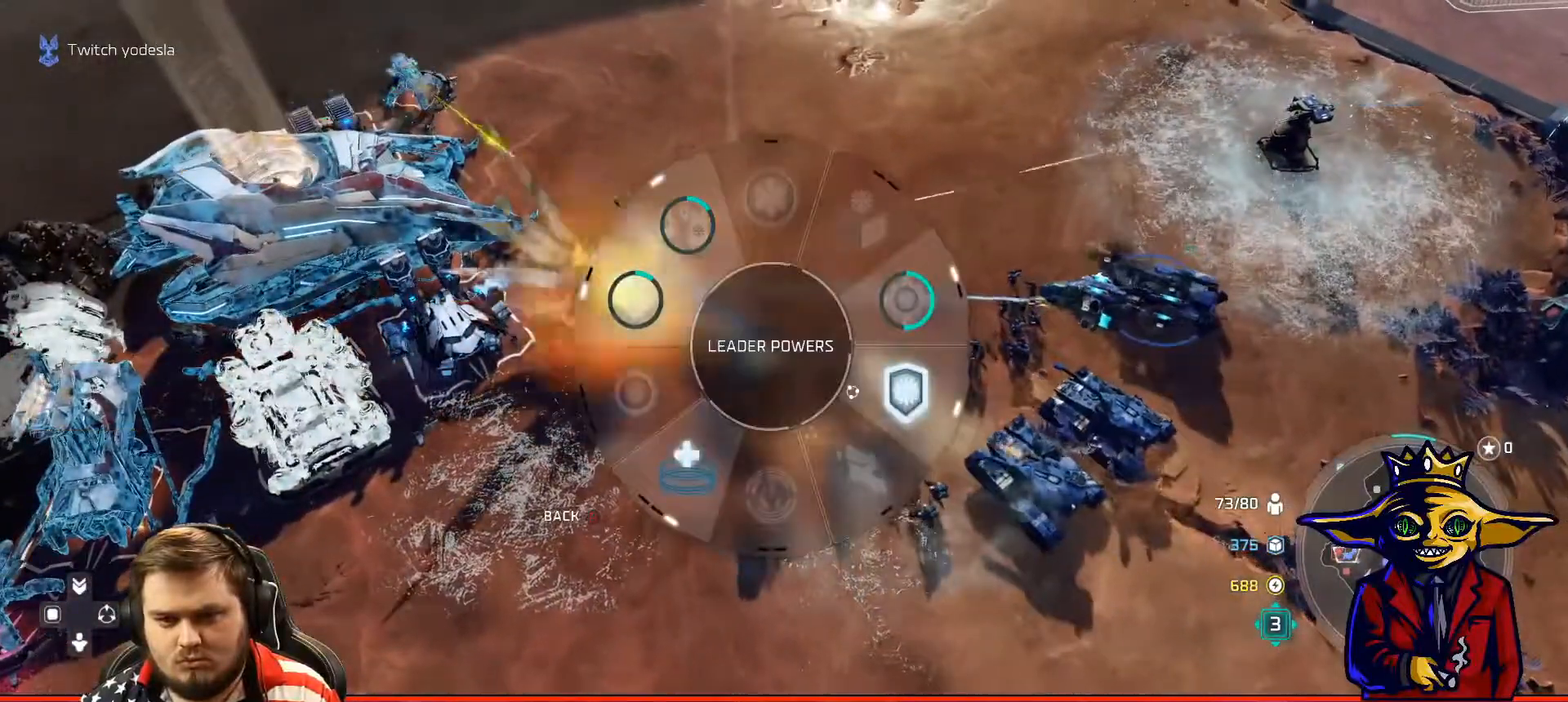
{"buttons": ["B"], "left_stick": "center", "right_stick": "center", "events": [[451, "B", "down"], [451, "L1", "up"]]}
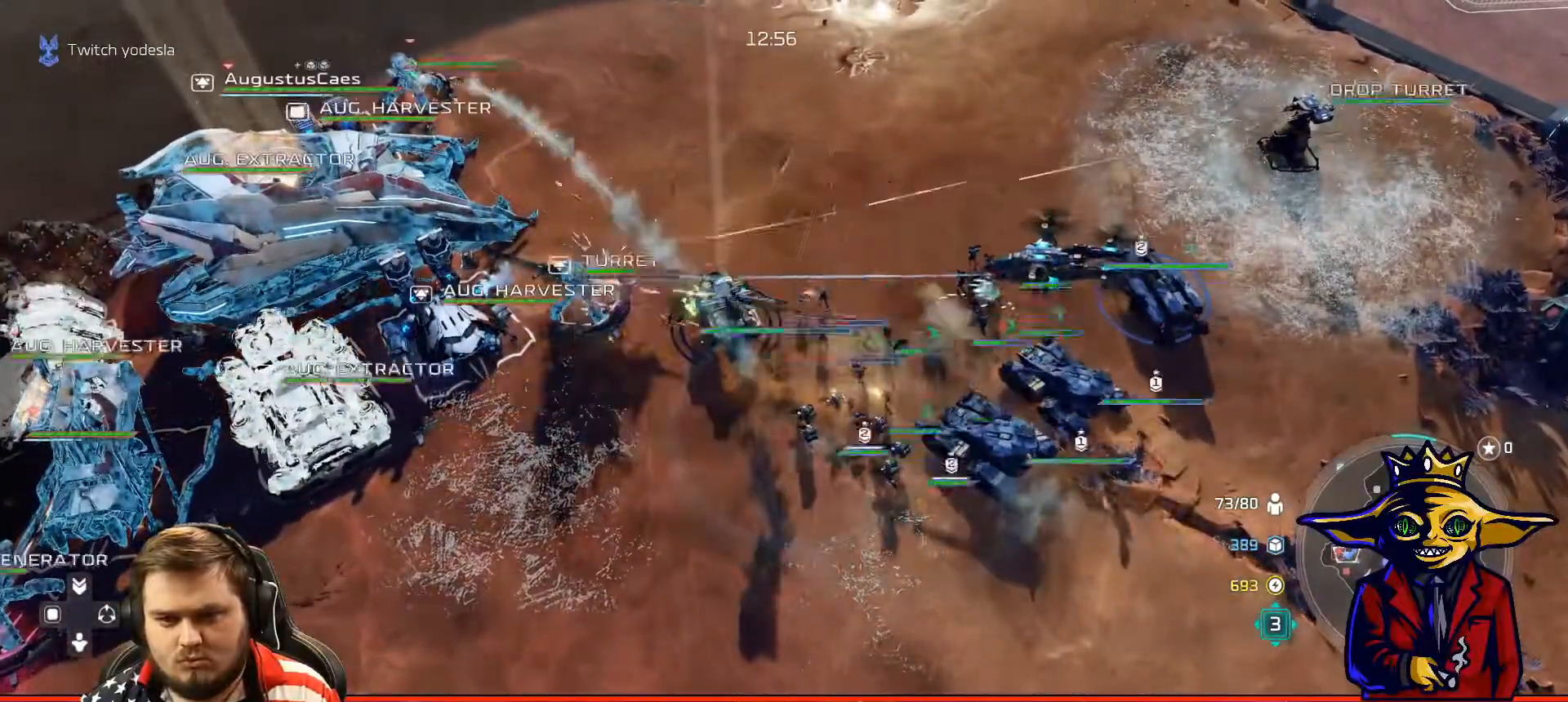
{"buttons": ["A"], "left_stick": "center", "right_stick": "center", "events": [[17, "B", "up"], [117, "left_stick", "up-right"], [150, "A", "down"], [200, "left_stick", "center"]]}
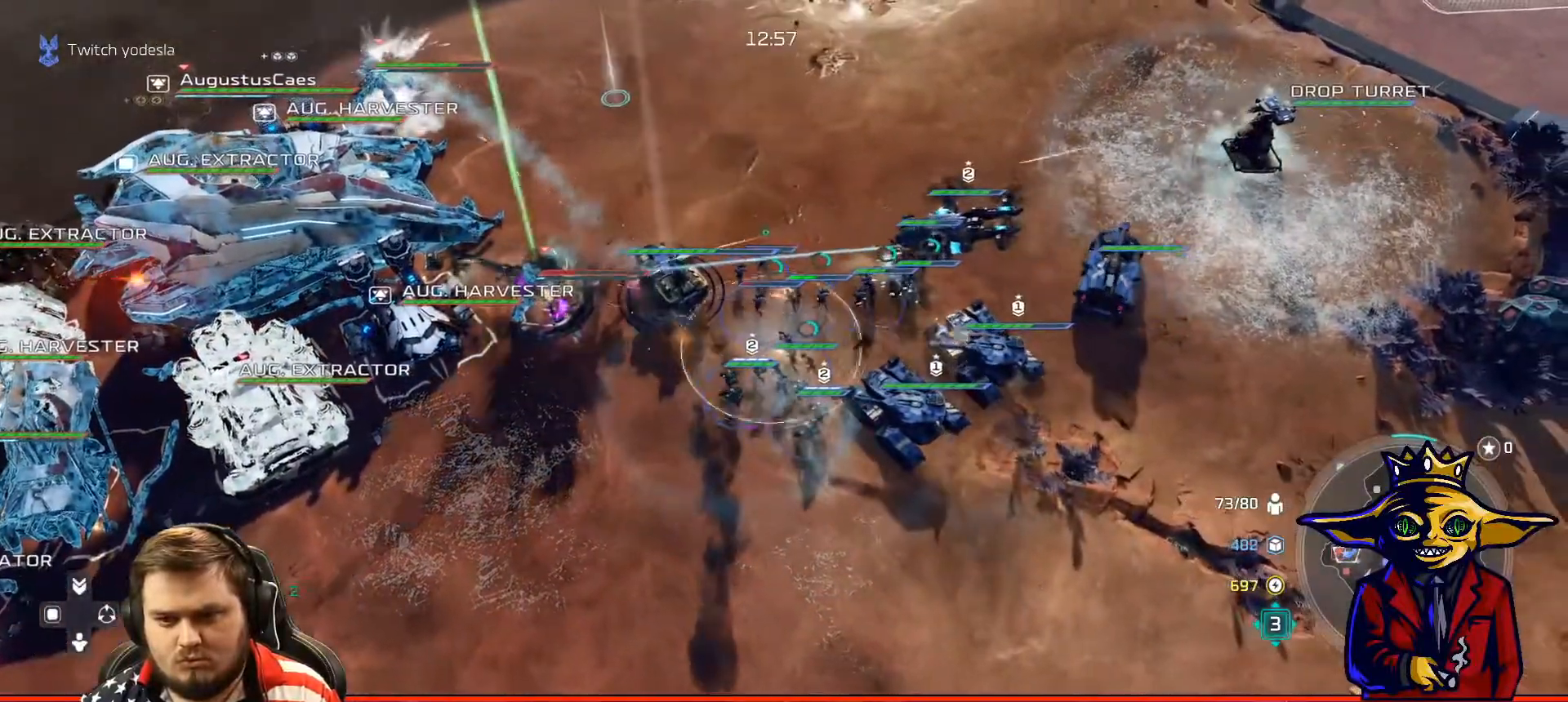
{"buttons": ["A"], "left_stick": "up-left", "right_stick": "center", "events": [[417, "left_stick", "up"], [501, "left_stick", "up-left"]]}
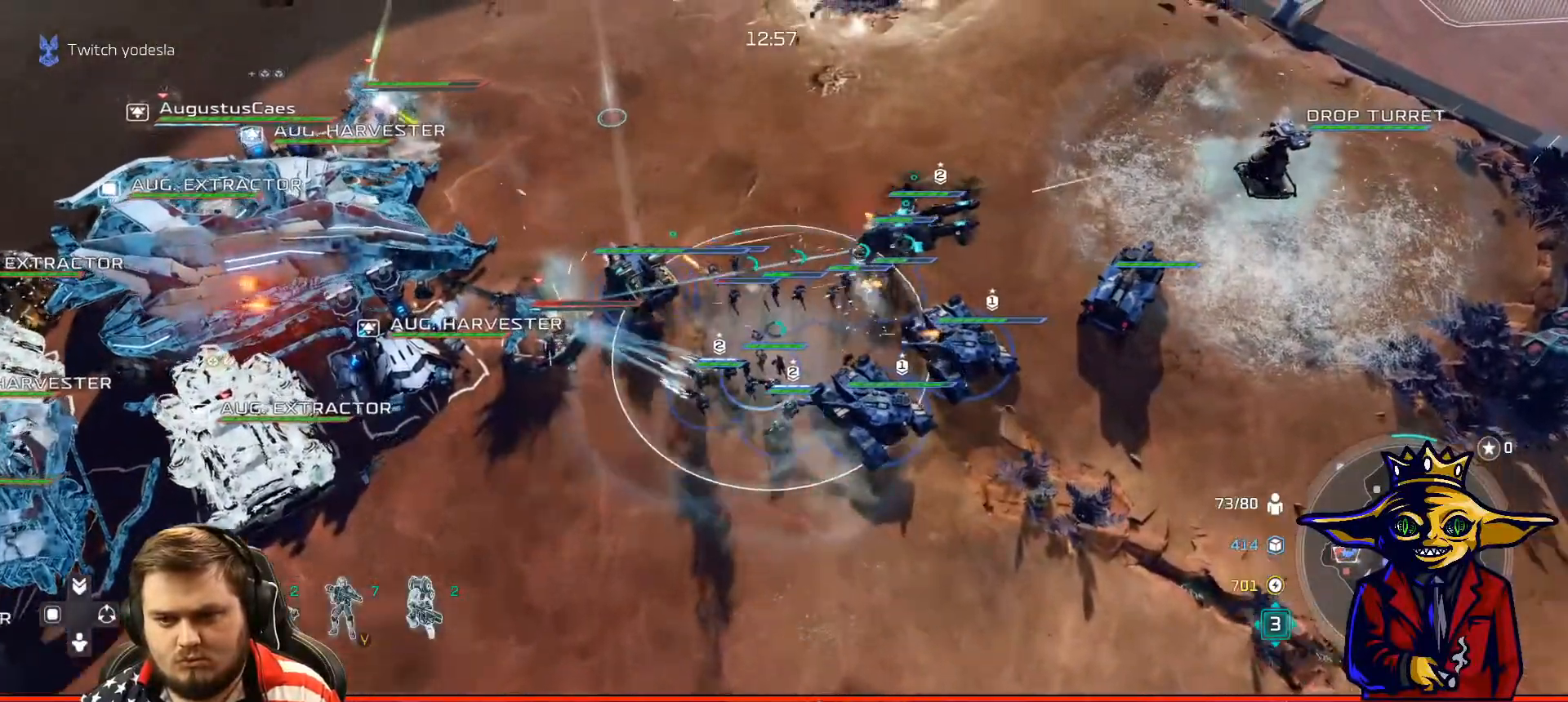
{"buttons": [], "left_stick": "up-left", "right_stick": "center", "events": [[200, "A", "up"], [200, "left_stick", "center"], [250, "X", "down"], [350, "X", "up"], [384, "left_stick", "up-left"], [434, "X", "down"], [500, "X", "up"]]}
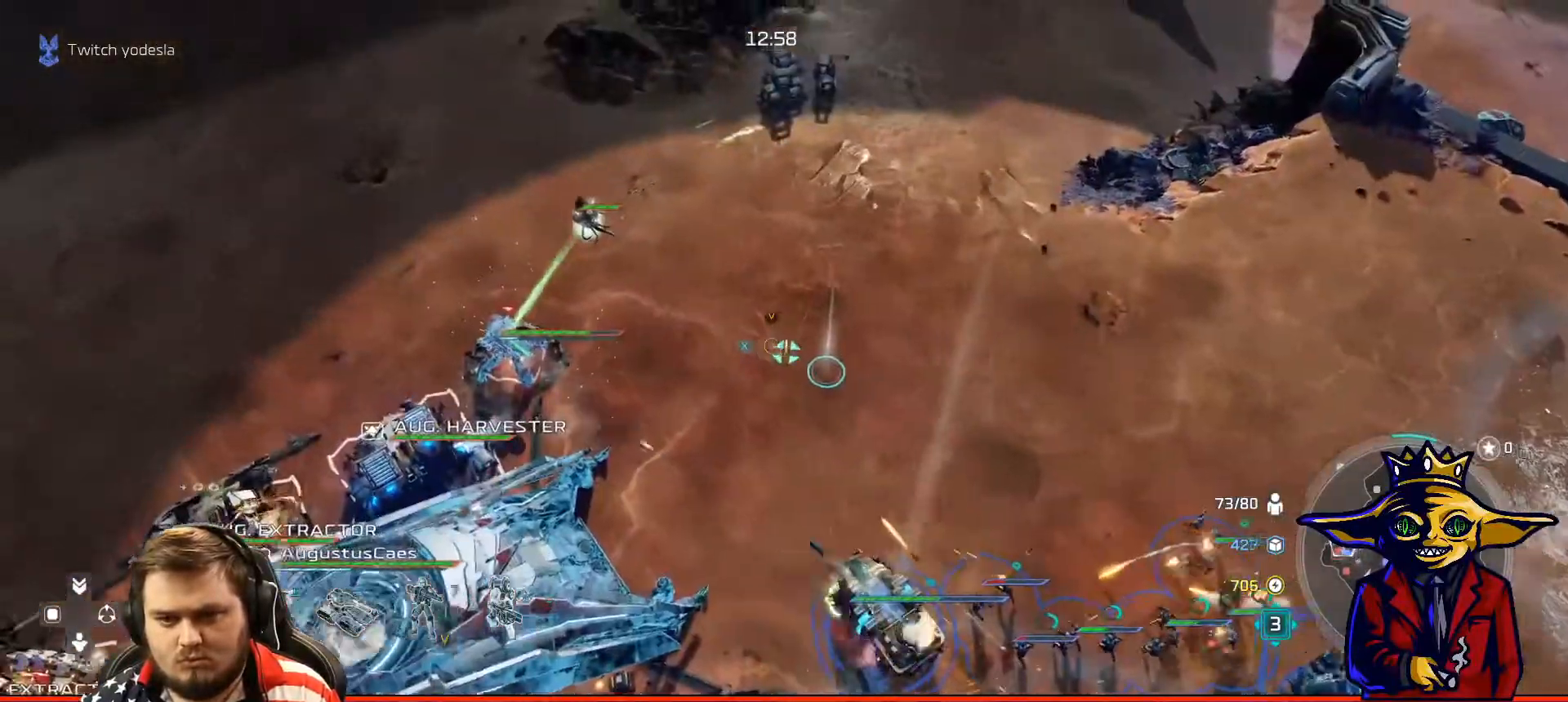
{"buttons": [], "left_stick": "down-right", "right_stick": "center", "events": [[84, "X", "down"], [151, "X", "up"], [267, "X", "down"], [351, "left_stick", "center"], [384, "X", "up"], [434, "X", "down"], [501, "X", "up"], [501, "left_stick", "down-right"]]}
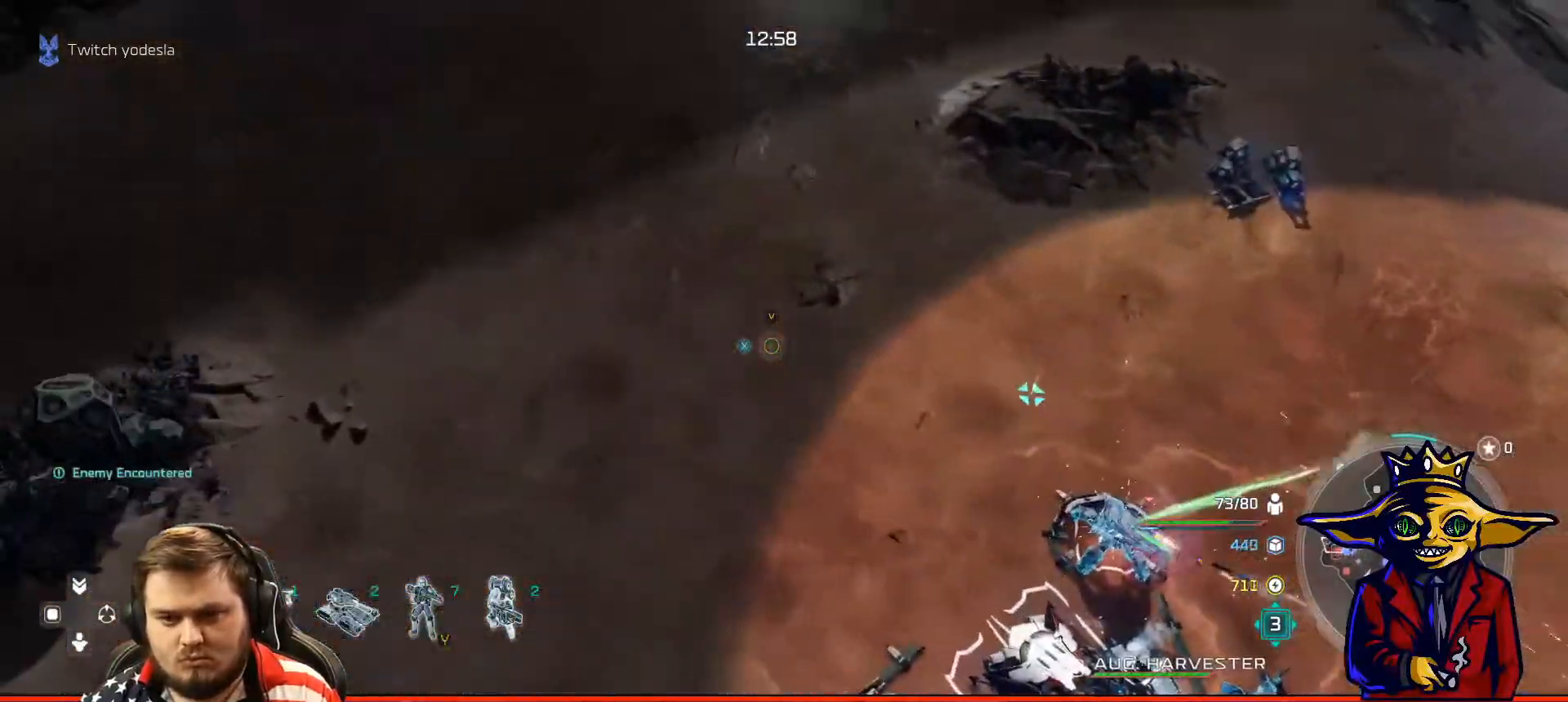
{"buttons": ["L1"], "left_stick": "center", "right_stick": "center", "events": [[83, "X", "down"], [117, "X", "up"], [200, "left_stick", "center"], [334, "L1", "down"]]}
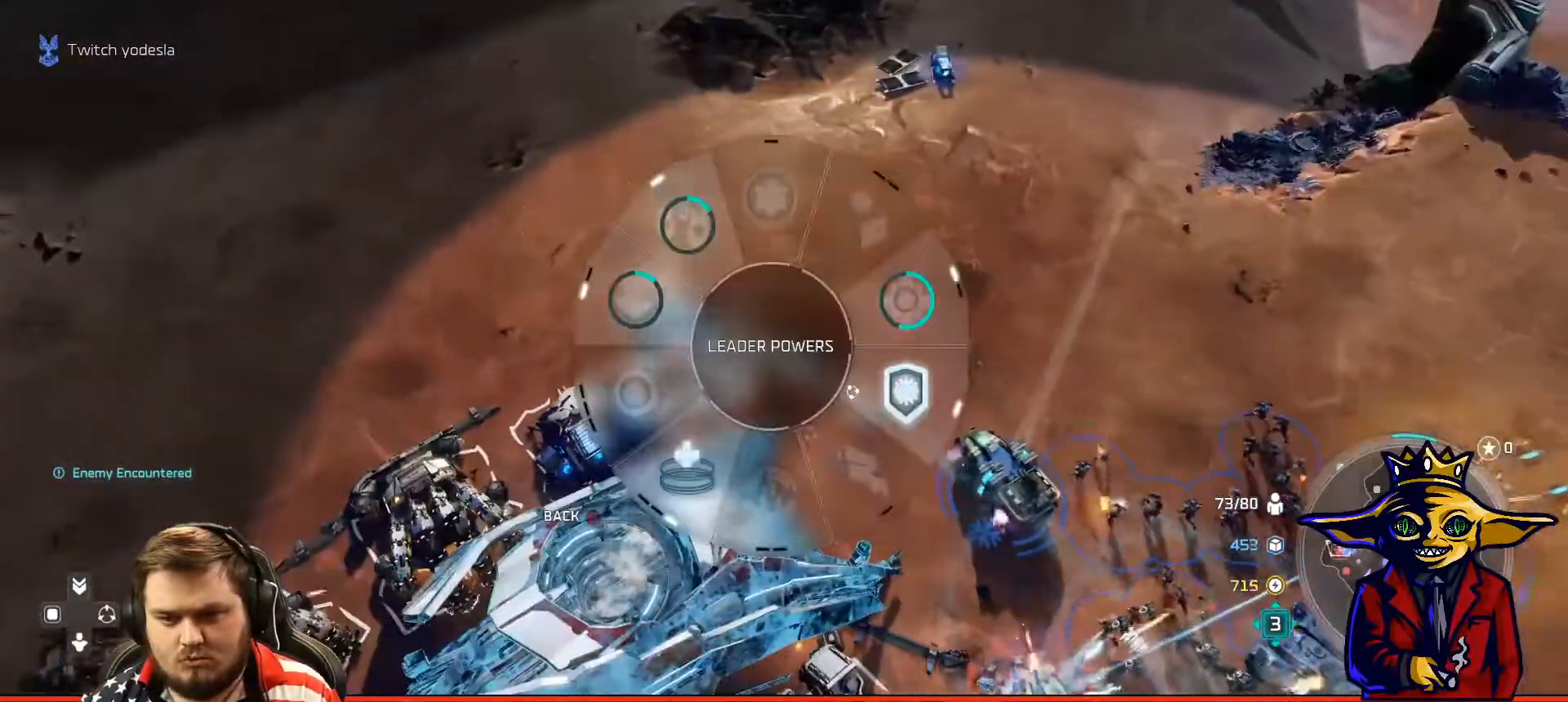
{"buttons": [], "left_stick": "center", "right_stick": "center", "events": [[217, "left_stick", "down-left"], [251, "A", "down"], [351, "A", "up"], [351, "L1", "up"], [417, "left_stick", "center"]]}
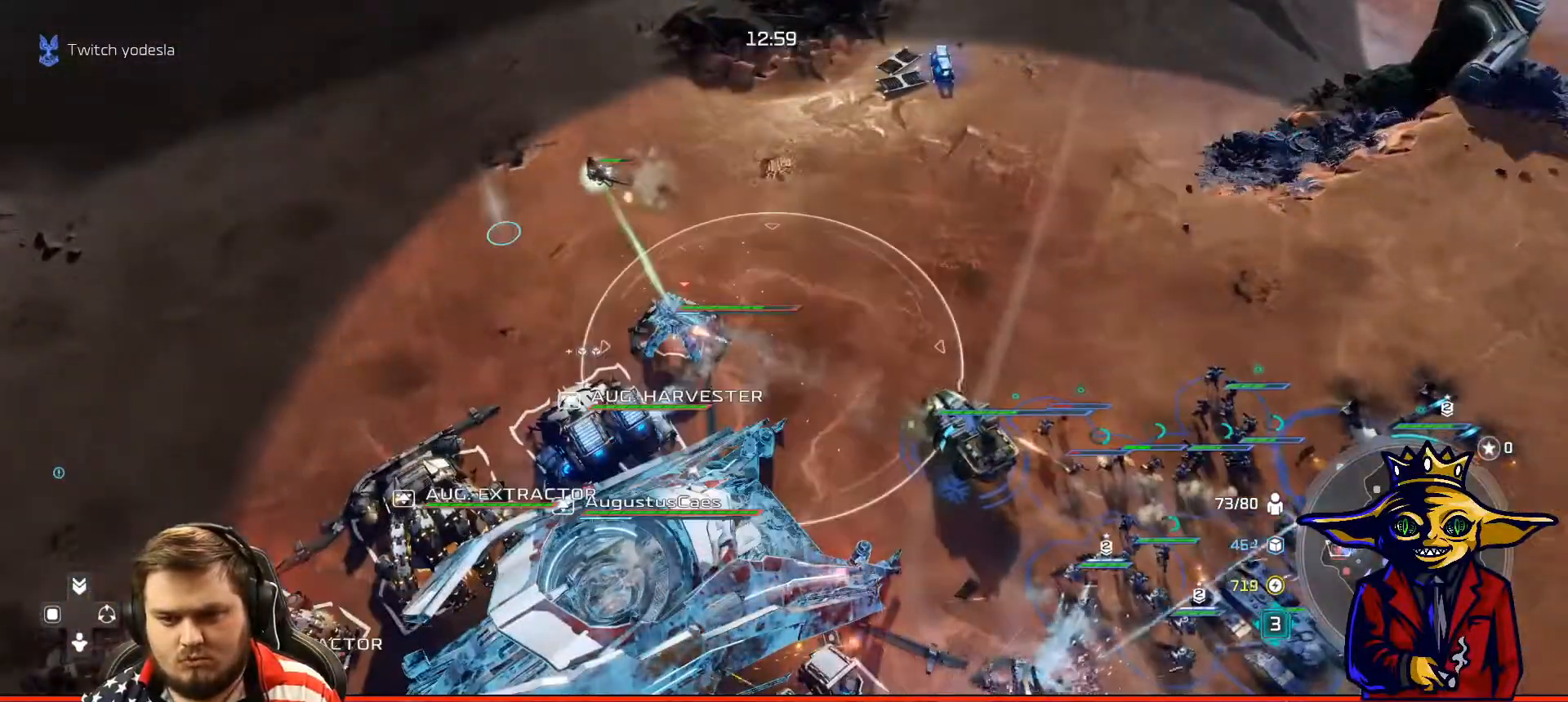
{"buttons": [], "left_stick": "center", "right_stick": "center", "events": [[50, "left_stick", "right"], [117, "left_stick", "center"]]}
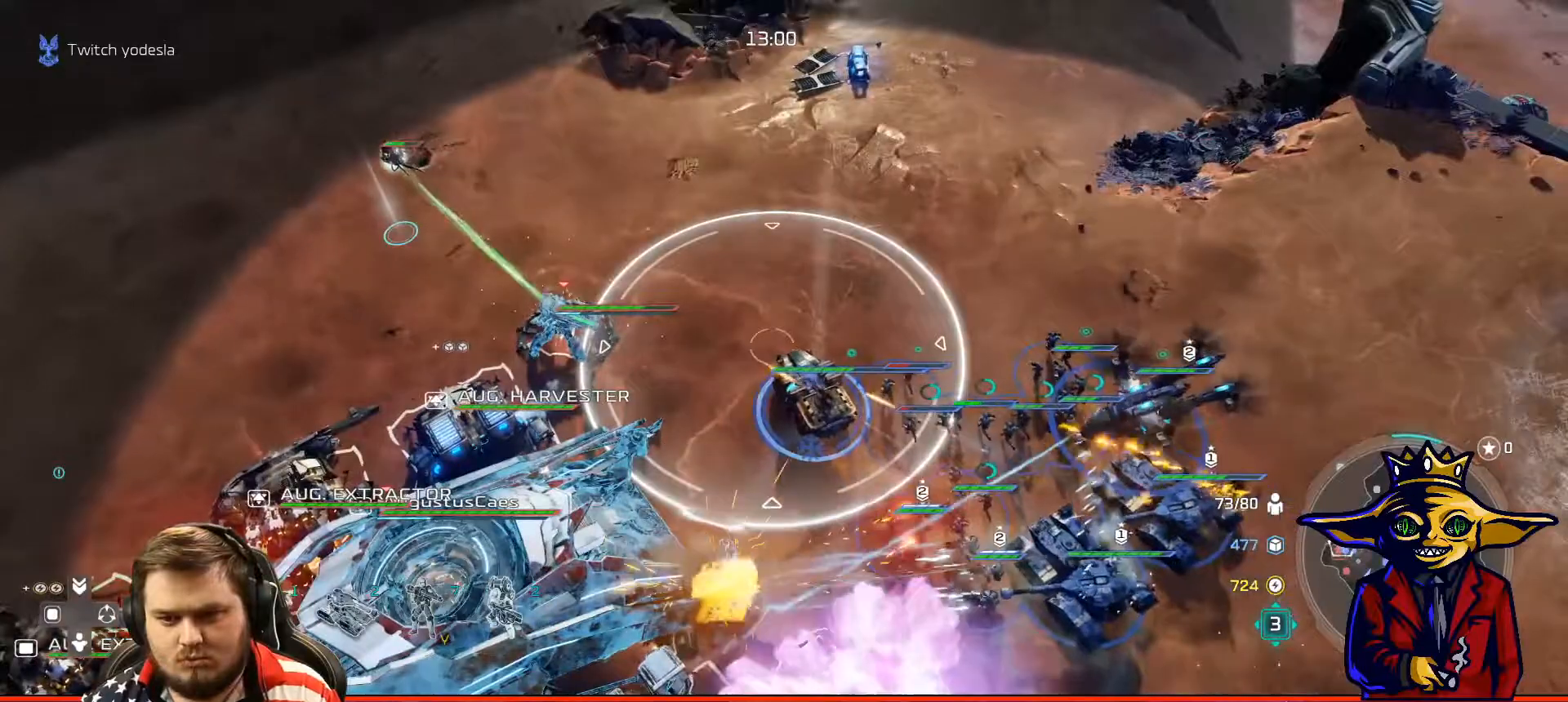
{"buttons": ["A"], "left_stick": "center", "right_stick": "center", "events": [[83, "A", "down"], [200, "A", "up"], [350, "left_stick", "down-right"], [450, "A", "down"], [450, "left_stick", "center"]]}
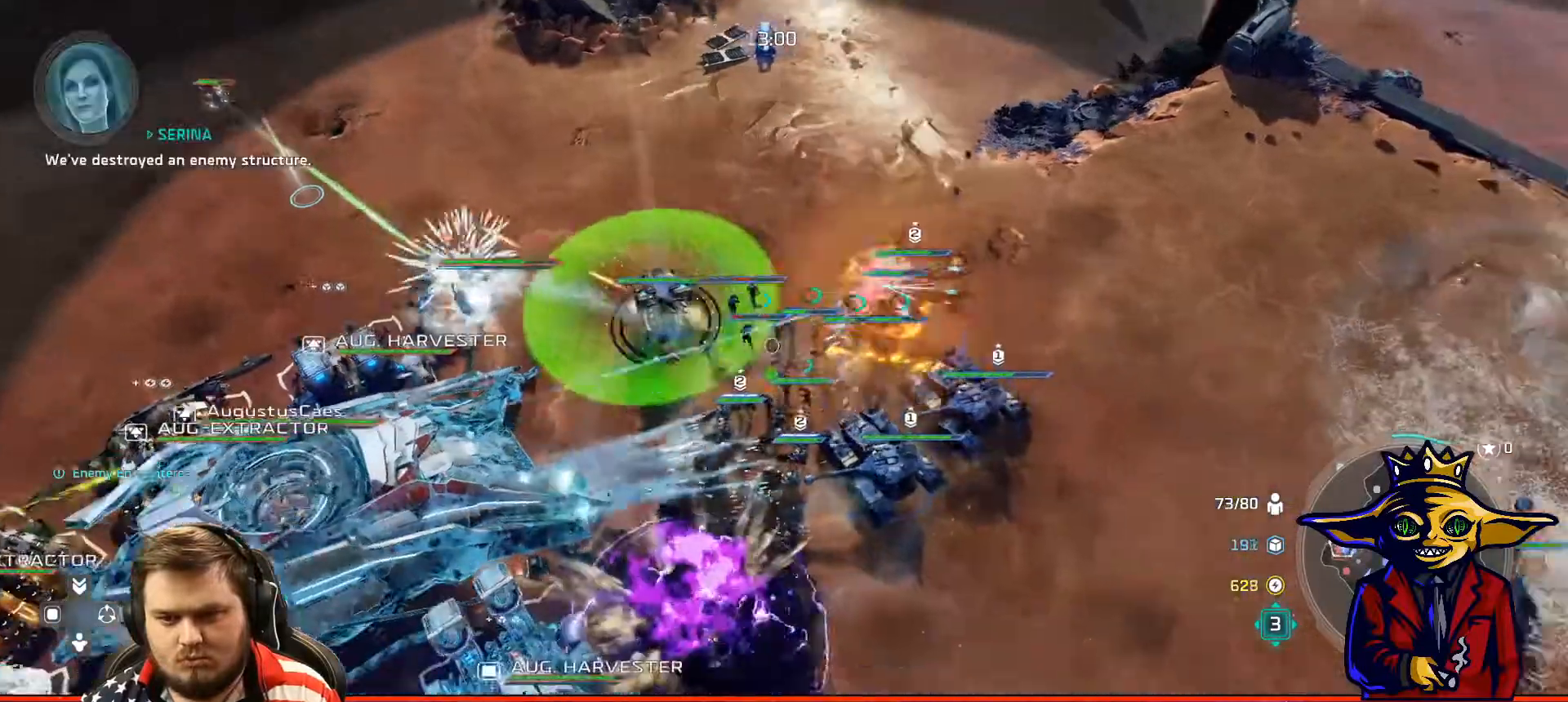
{"buttons": ["A"], "left_stick": "center", "right_stick": "center", "events": []}
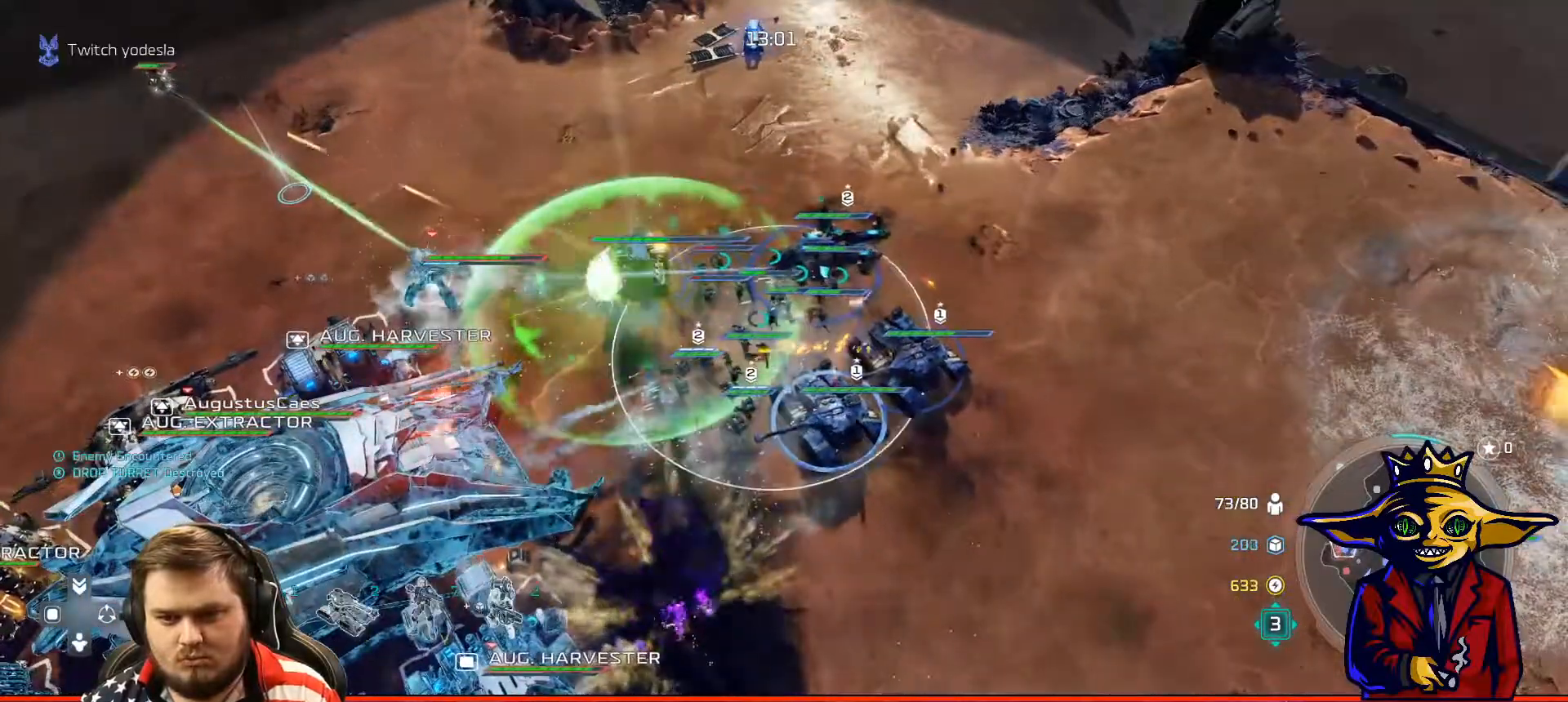
{"buttons": [], "left_stick": "center", "right_stick": "center", "events": [[116, "left_stick", "up-left"], [233, "left_stick", "center"], [367, "left_stick", "left"], [417, "A", "up"], [467, "left_stick", "center"]]}
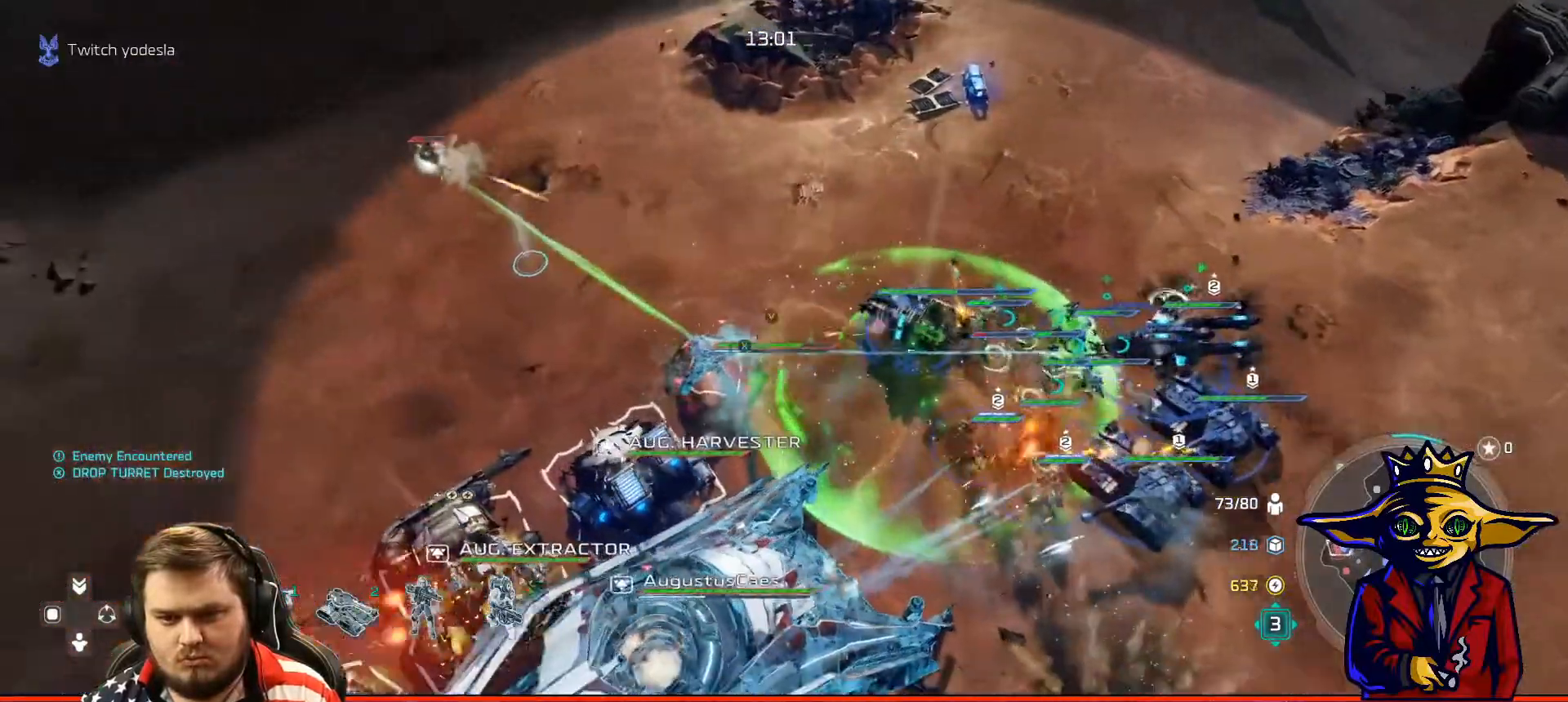
{"buttons": [], "left_stick": "center", "right_stick": "center", "events": [[117, "left_stick", "left"], [267, "X", "down"], [267, "left_stick", "center"], [367, "X", "up"], [417, "X", "down"], [501, "X", "up"]]}
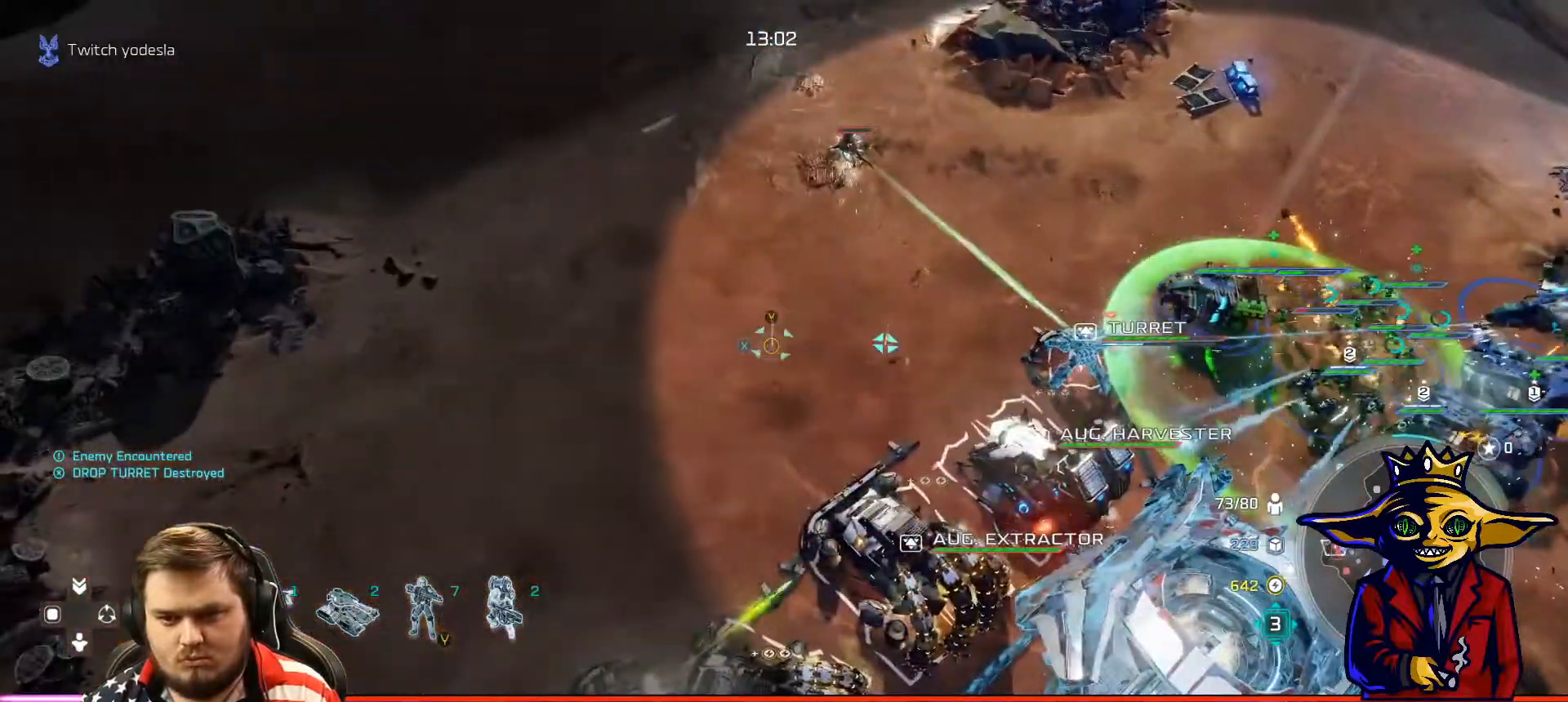
{"buttons": ["A"], "left_stick": "center", "right_stick": "center", "events": [[16, "X", "down"], [66, "left_stick", "right"], [116, "X", "up"], [267, "A", "down"], [267, "left_stick", "center"]]}
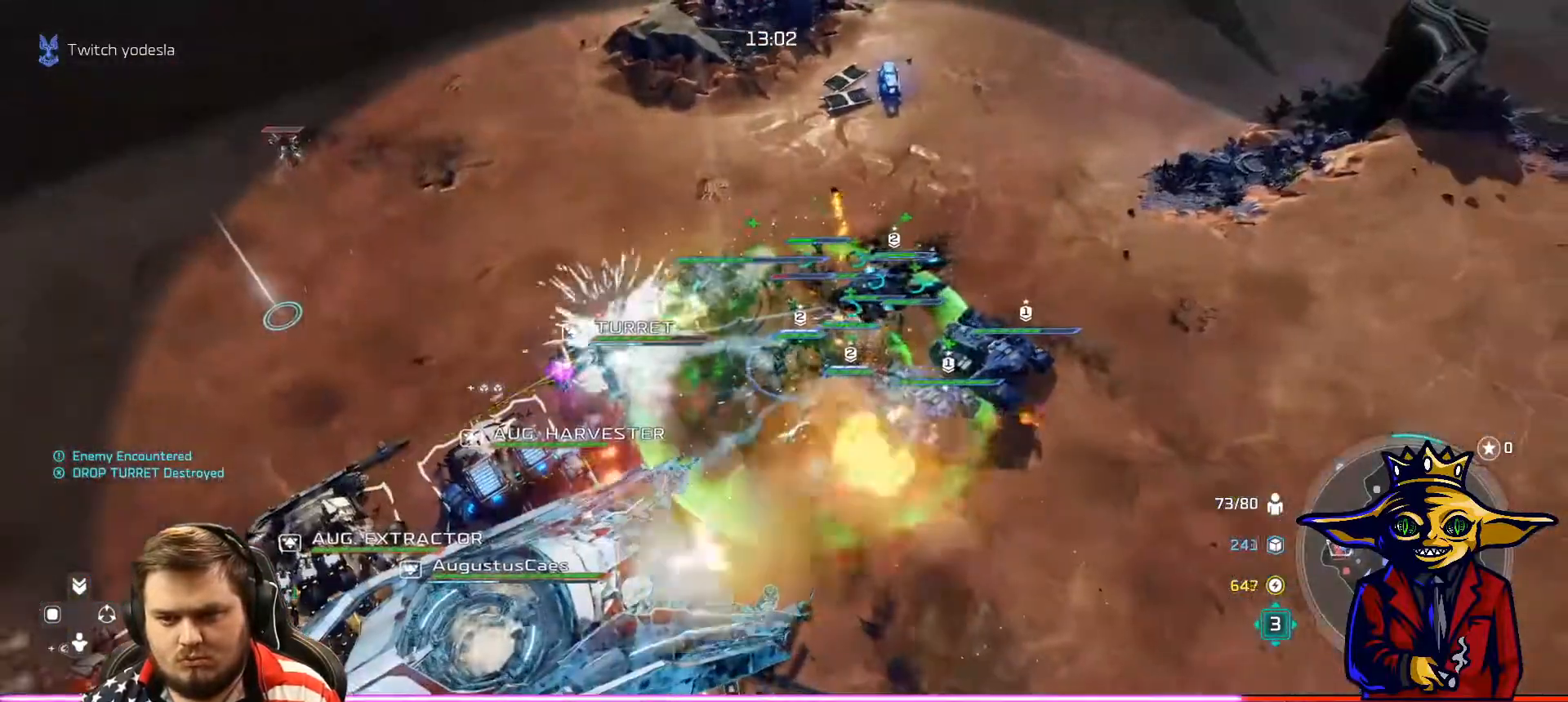
{"buttons": [], "left_stick": "left", "right_stick": "center", "events": [[250, "left_stick", "left"], [317, "A", "up"], [317, "left_stick", "center"], [451, "left_stick", "left"]]}
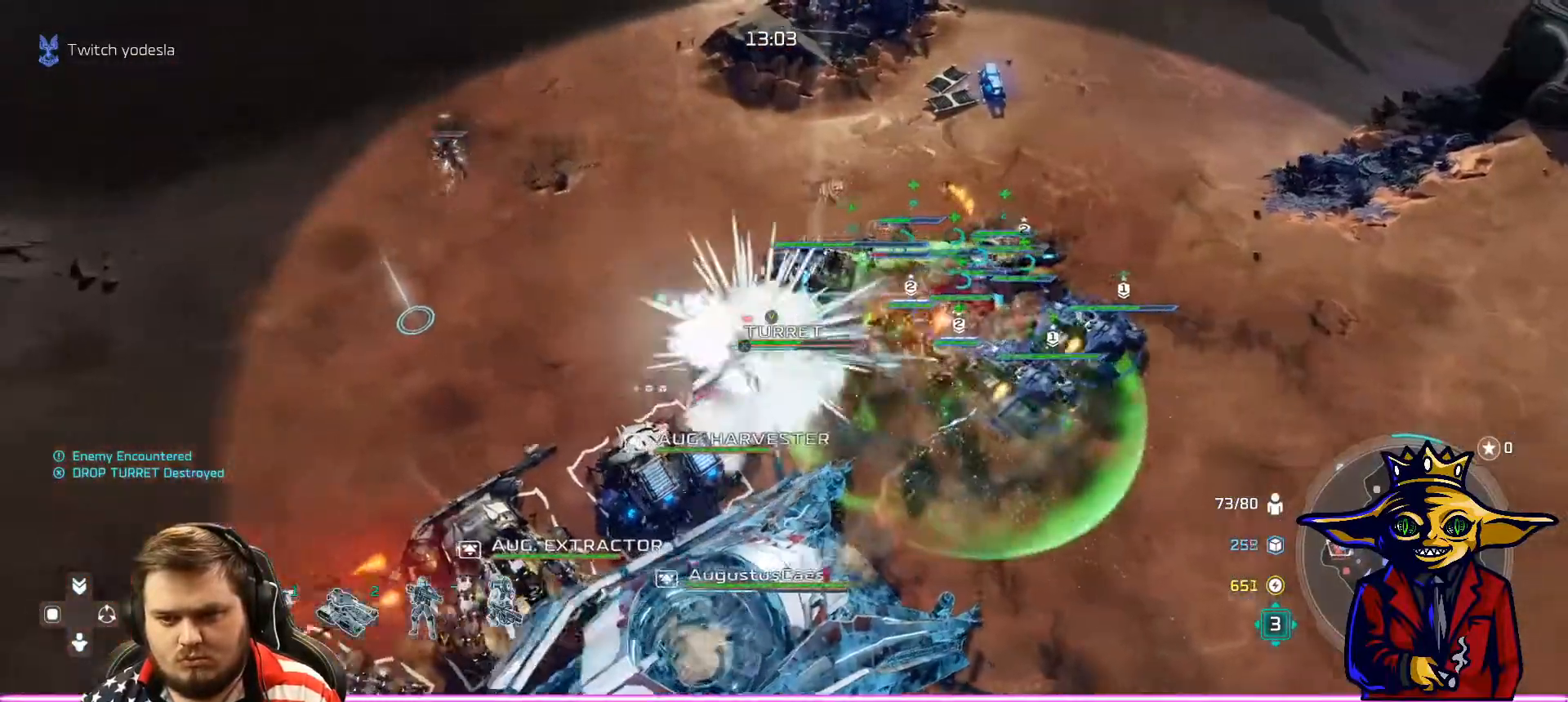
{"buttons": [], "left_stick": "center", "right_stick": "center", "events": [[16, "left_stick", "center"], [66, "X", "down"], [183, "X", "up"], [250, "X", "down"], [250, "left_stick", "right"], [317, "left_stick", "center"], [333, "X", "up"], [400, "X", "down"], [467, "X", "up"]]}
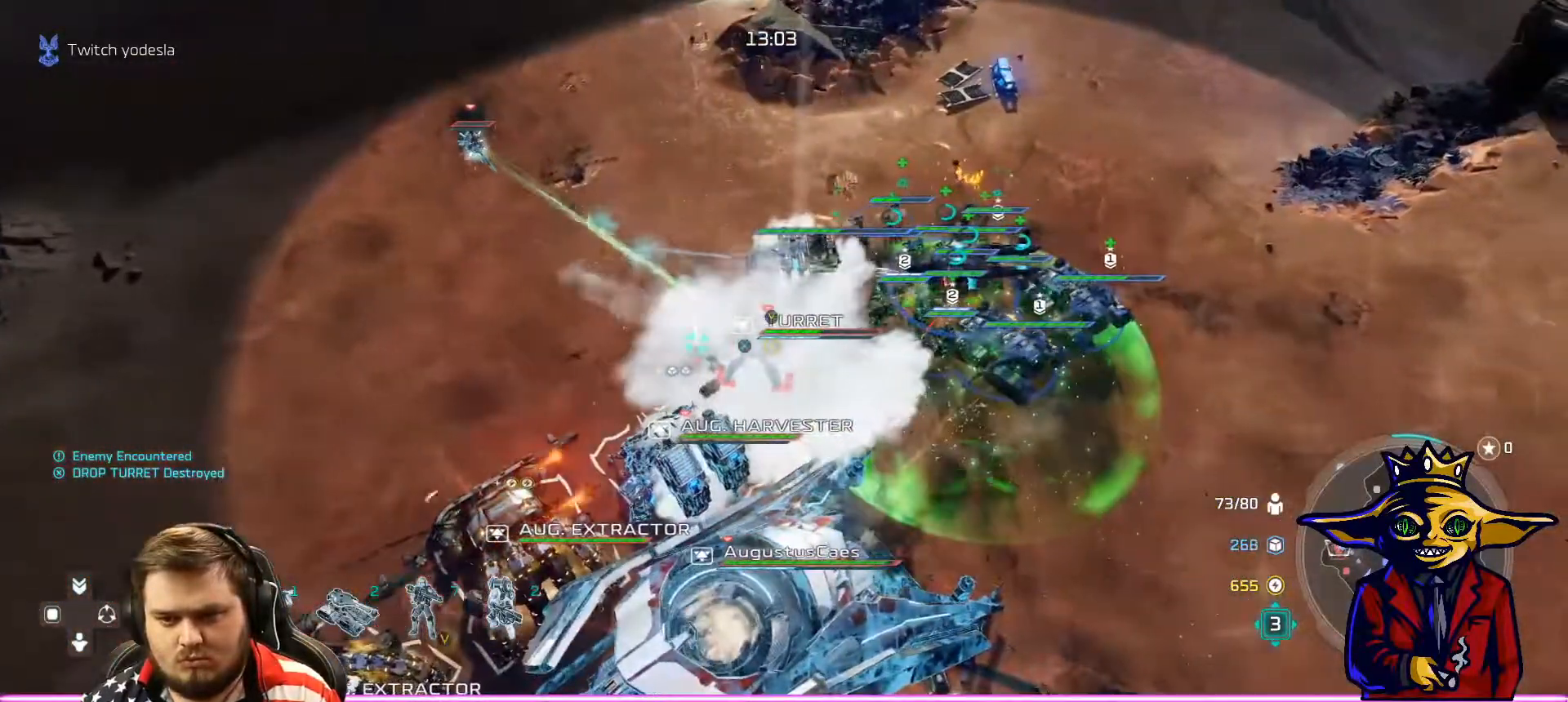
{"buttons": [], "left_stick": "center", "right_stick": "center", "events": [[34, "X", "down"], [134, "X", "up"], [351, "left_stick", "up-left"], [467, "left_stick", "center"]]}
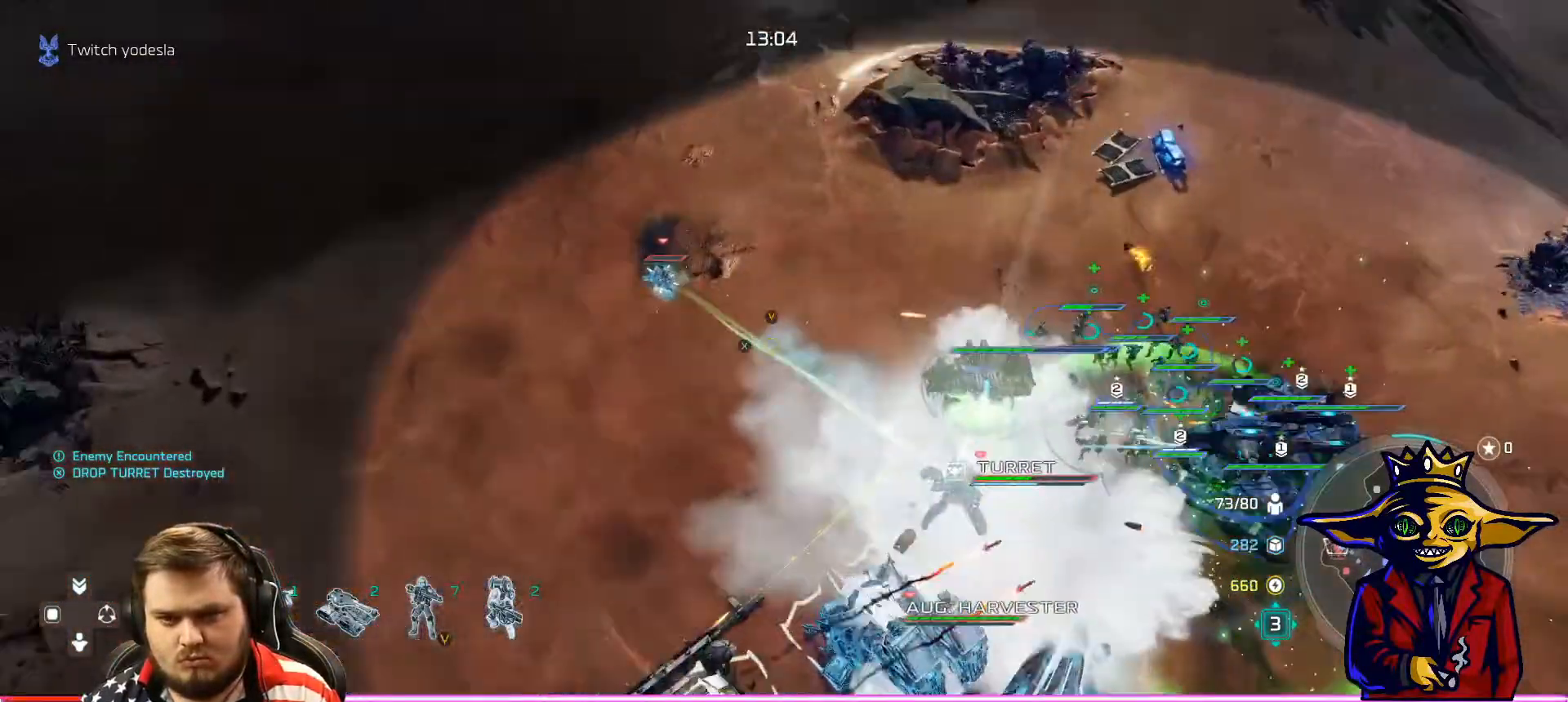
{"buttons": [], "left_stick": "center", "right_stick": "center", "events": [[267, "left_stick", "up-left"], [333, "left_stick", "center"]]}
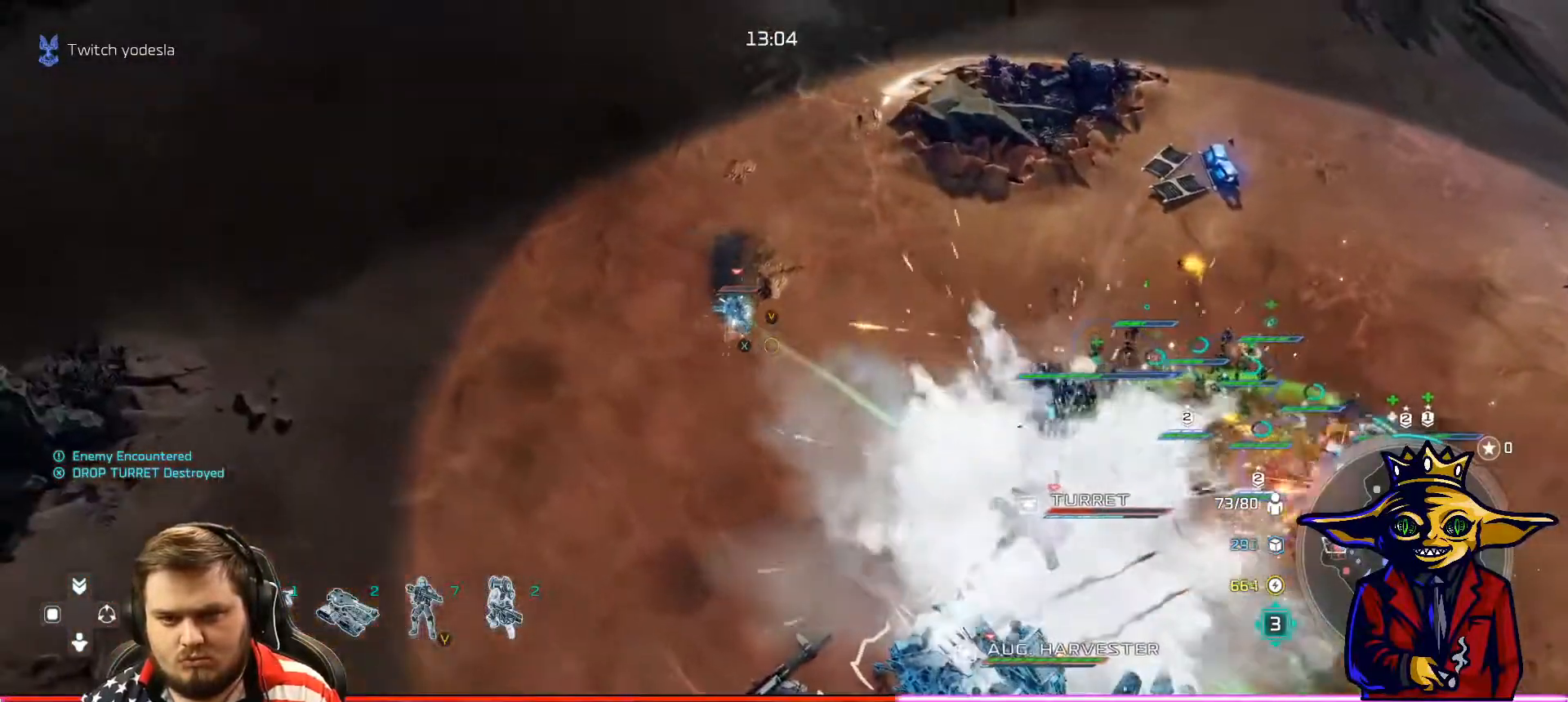
{"buttons": [], "left_stick": "down-right", "right_stick": "center", "events": [[17, "left_stick", "up-left"], [84, "left_stick", "center"], [484, "left_stick", "down-right"]]}
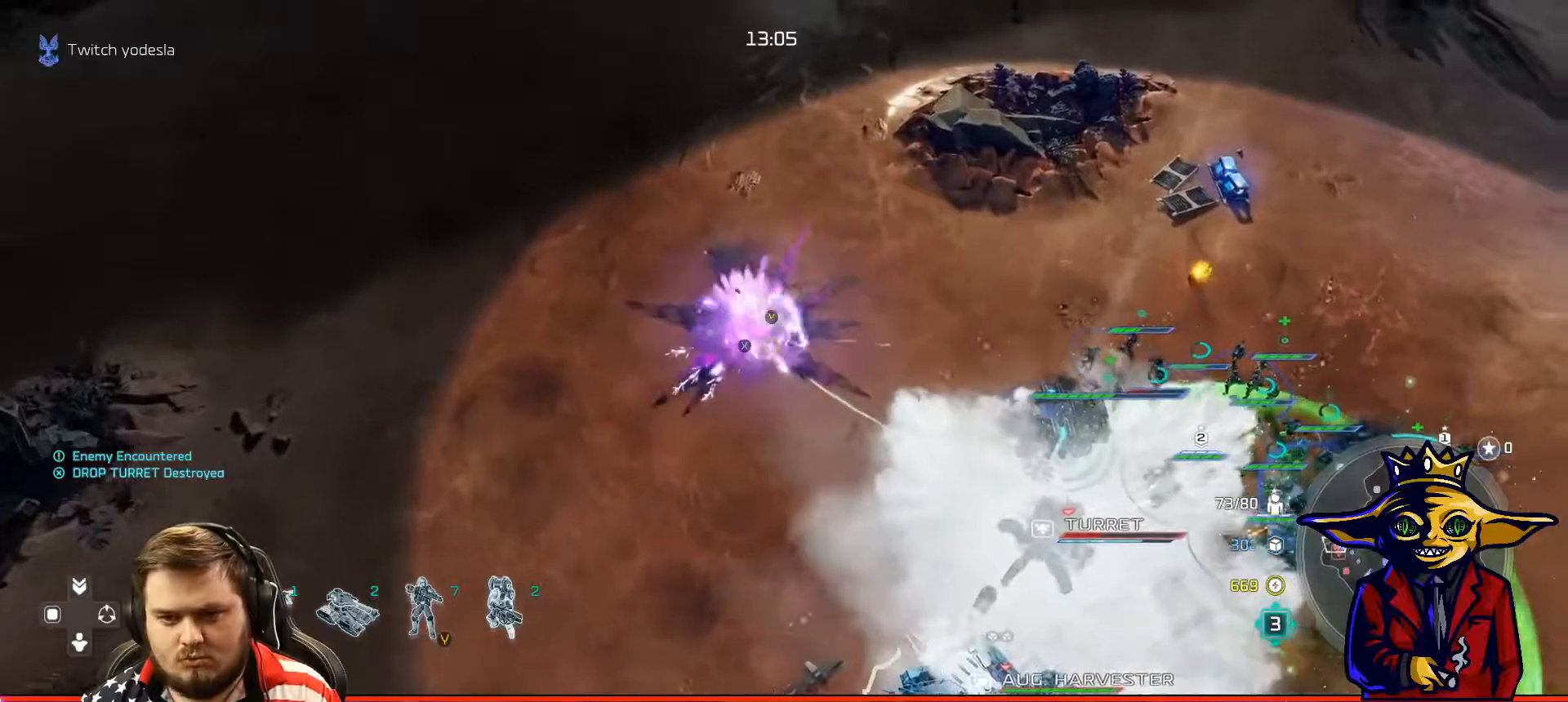
{"buttons": [], "left_stick": "center", "right_stick": "center", "events": [[133, "left_stick", "center"]]}
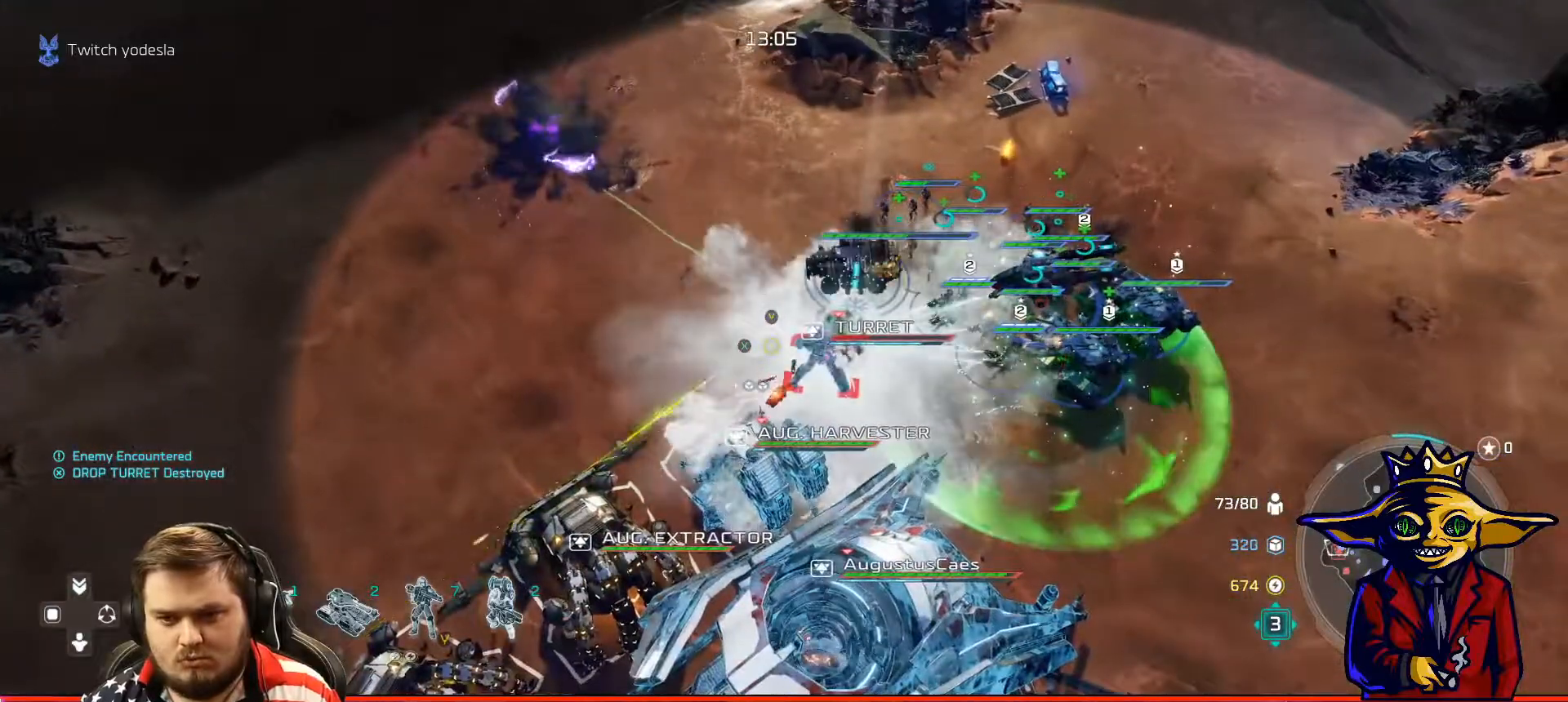
{"buttons": [], "left_stick": "center", "right_stick": "center", "events": [[351, "left_stick", "up-right"], [501, "left_stick", "center"]]}
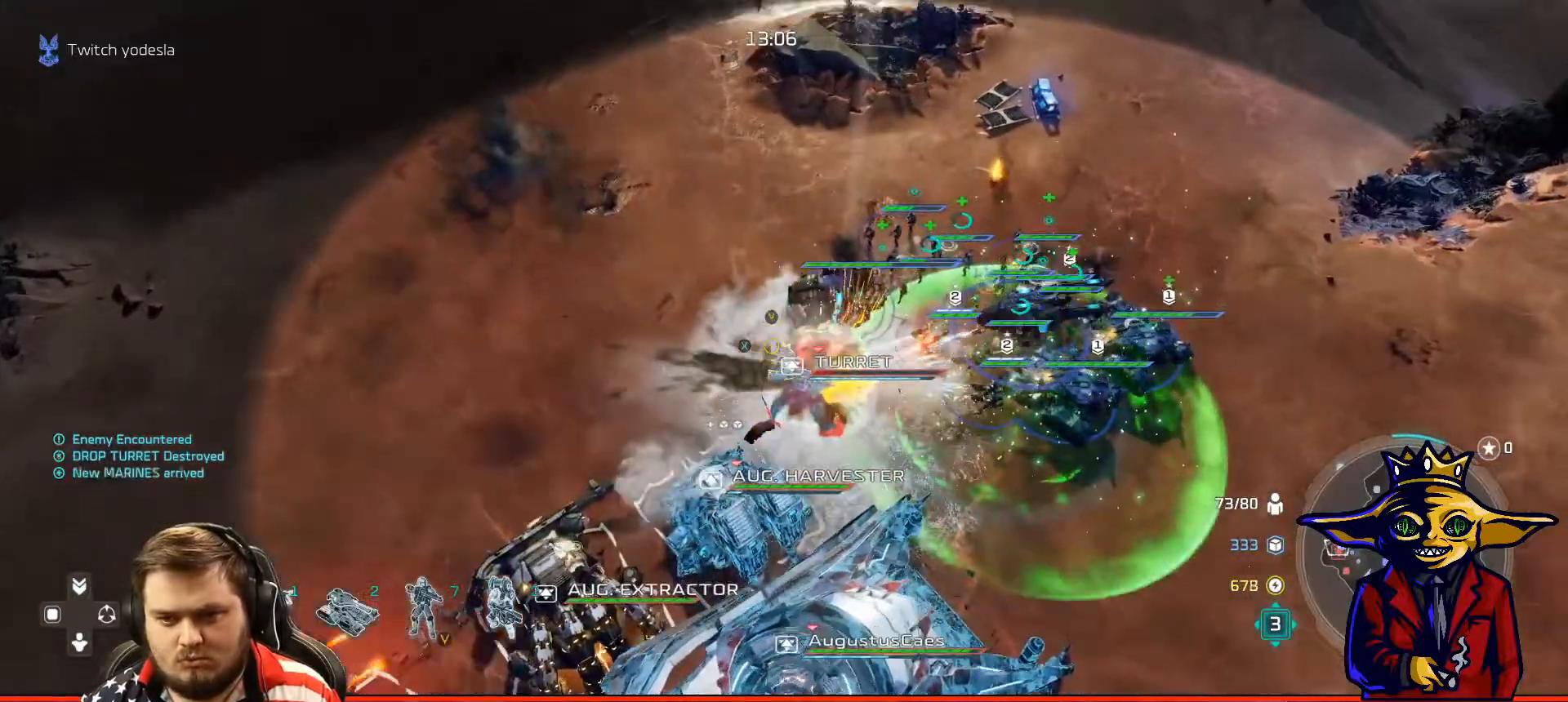
{"buttons": ["A"], "left_stick": "down-right", "right_stick": "center", "events": [[150, "left_stick", "up-right"], [233, "B", "down"], [233, "left_stick", "center"], [333, "B", "up"], [400, "A", "down"], [484, "left_stick", "down-right"]]}
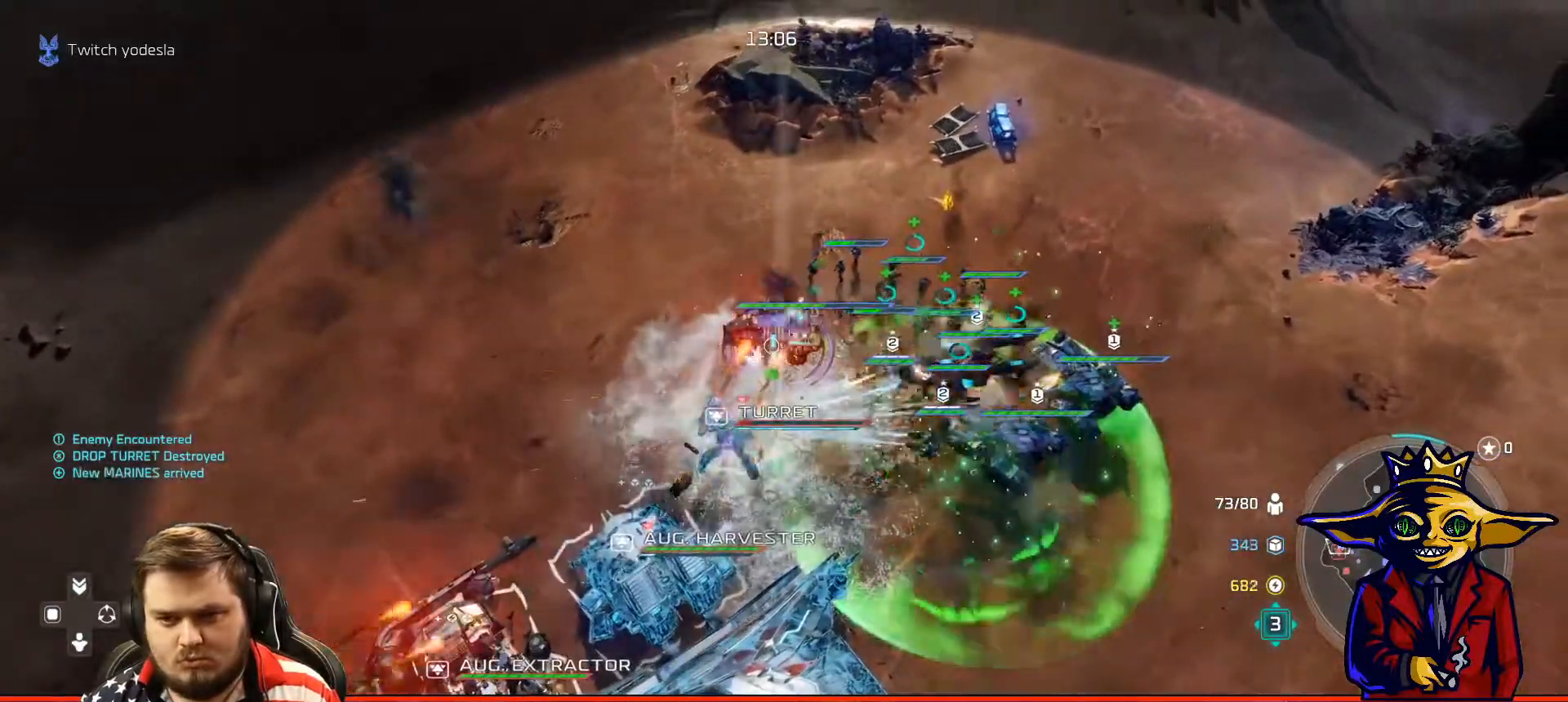
{"buttons": ["A"], "left_stick": "center", "right_stick": "center", "events": [[34, "A", "up"], [117, "X", "down"], [134, "left_stick", "center"], [200, "X", "up"], [267, "X", "down"], [267, "left_stick", "up-right"], [301, "X", "up"], [384, "left_stick", "center"], [417, "A", "down"]]}